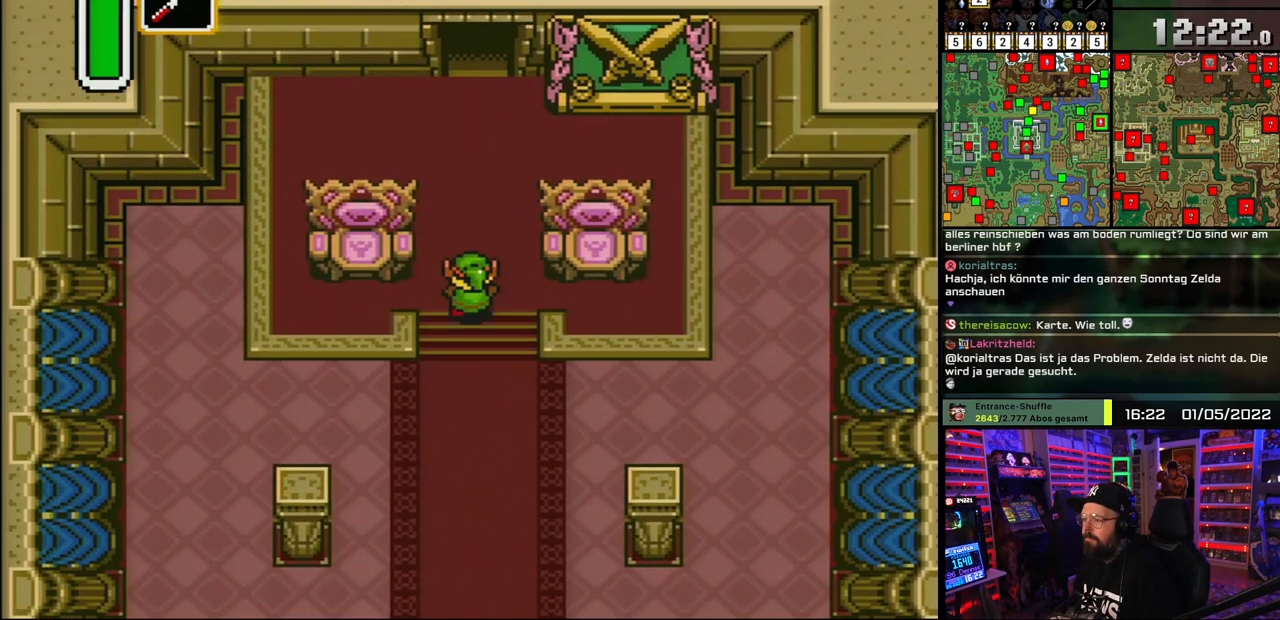
Gameplay with a controller (Nintendo layout); each line is a JSON object with the inputs held at the frame after it. "events" lists button and stick changes between this image and that frame as [ms after this image, input, new state], when the widget could be followed in between. Not read: L1 L3 R1 R3.
{"buttons": ["DPAD_UP"], "events": [[17, "DPAD_LEFT", "down"], [33, "DPAD_LEFT", "up"], [267, "DPAD_UP", "up"], [283, "DPAD_UP", "down"]]}
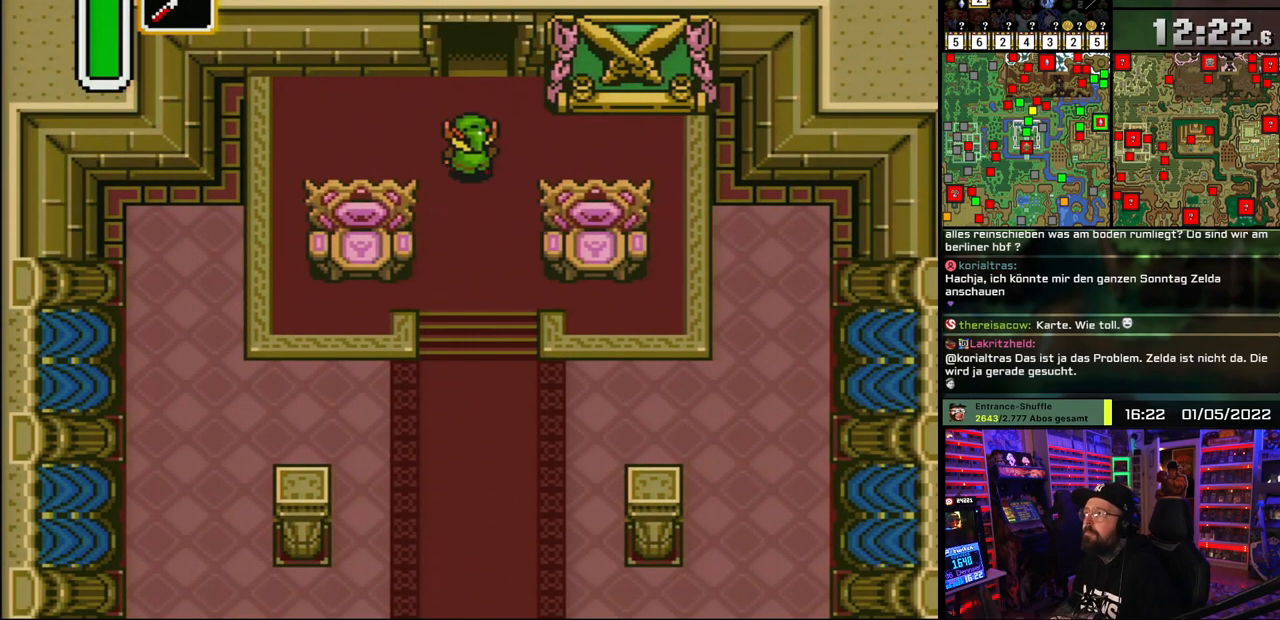
{"buttons": ["DPAD_UP"], "events": []}
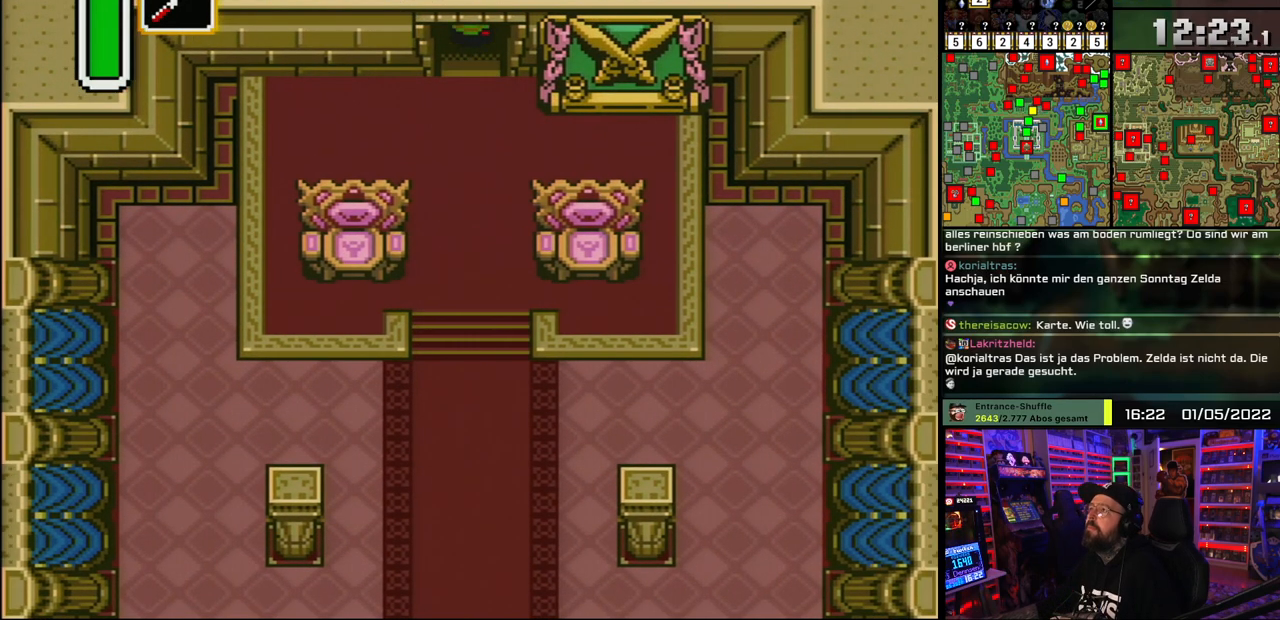
{"buttons": ["DPAD_UP"], "events": []}
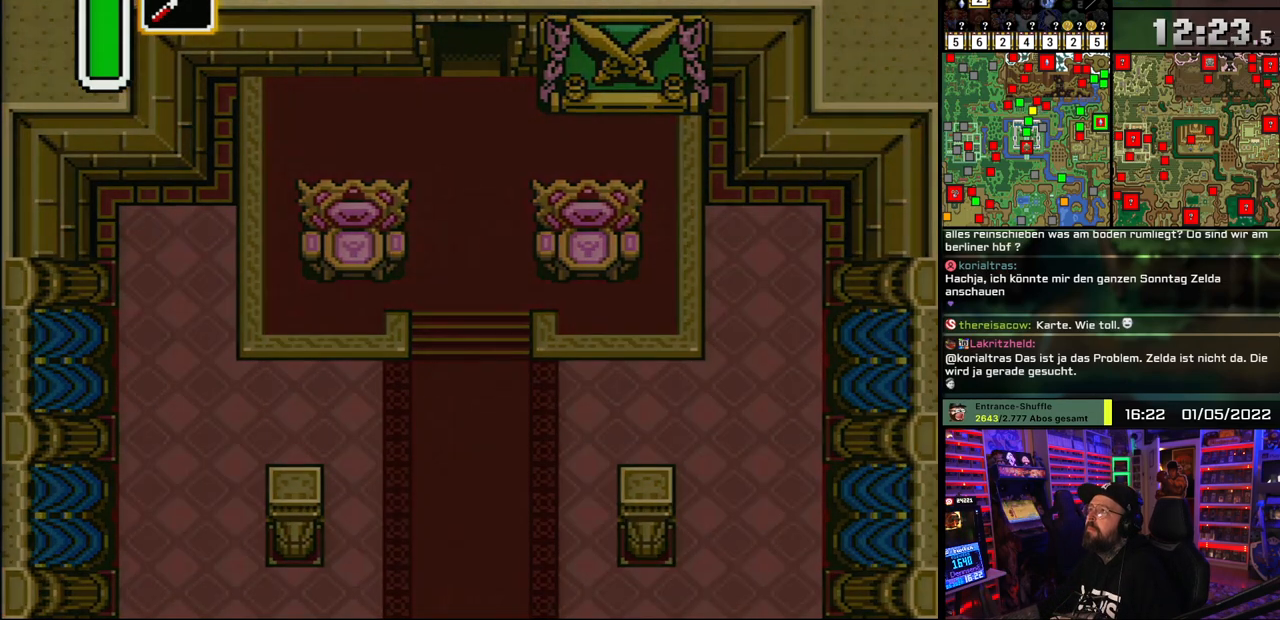
{"buttons": ["DPAD_UP"], "events": []}
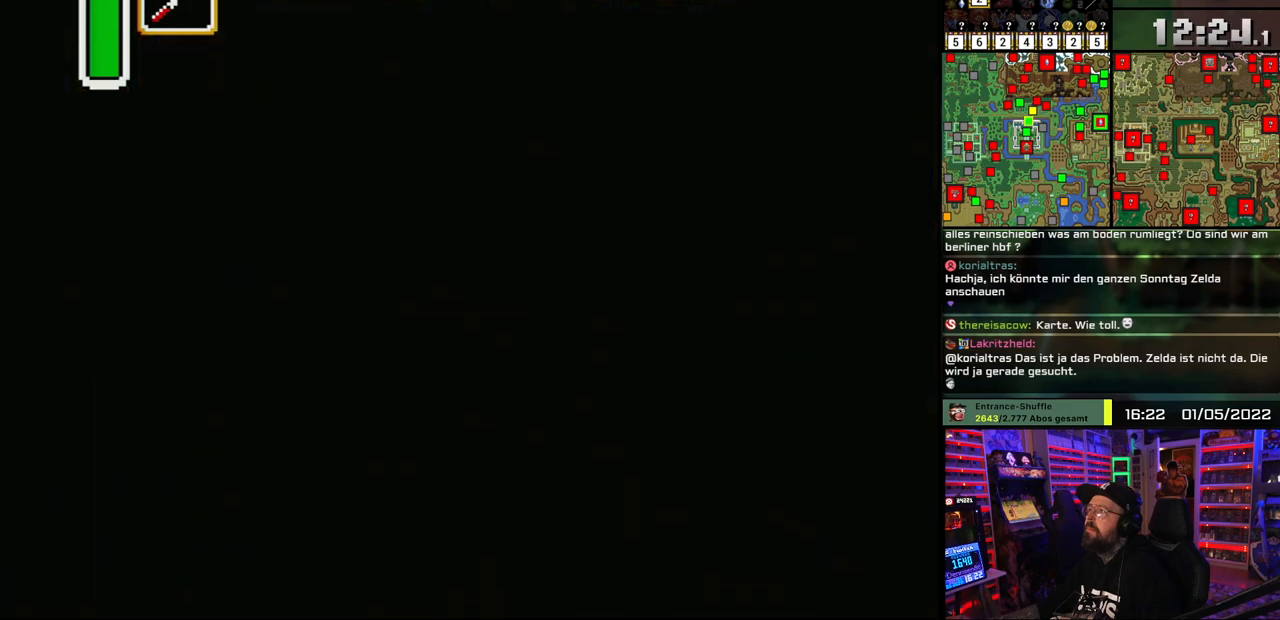
{"buttons": ["DPAD_UP"], "events": []}
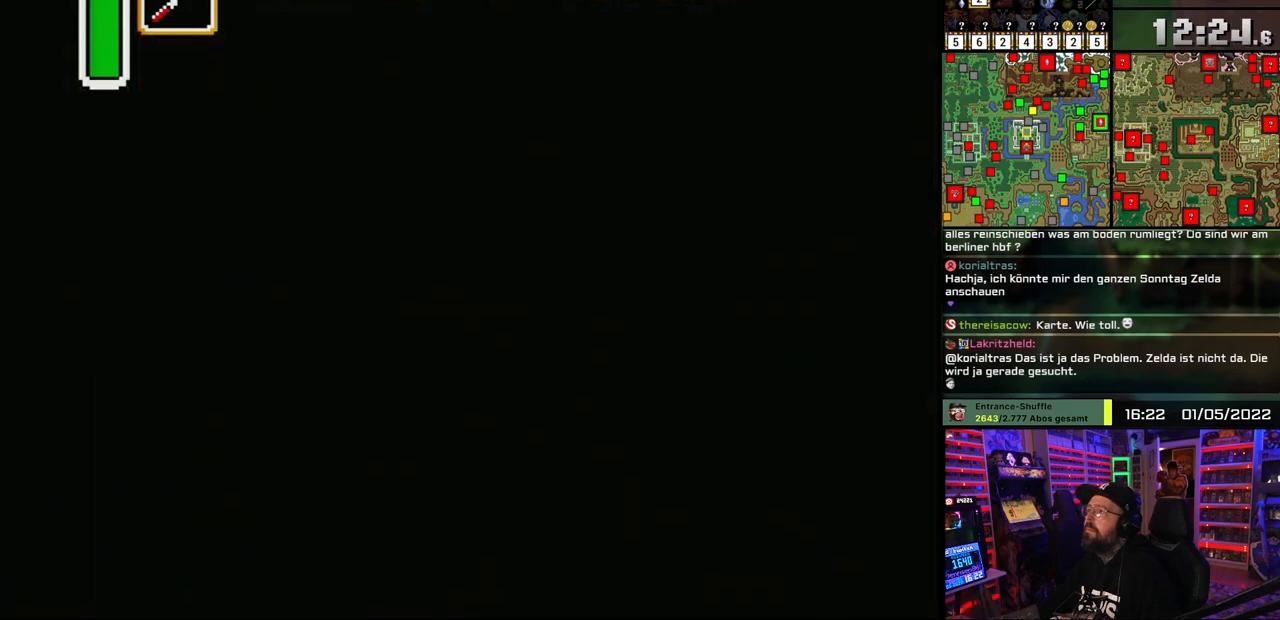
{"buttons": ["DPAD_UP"], "events": []}
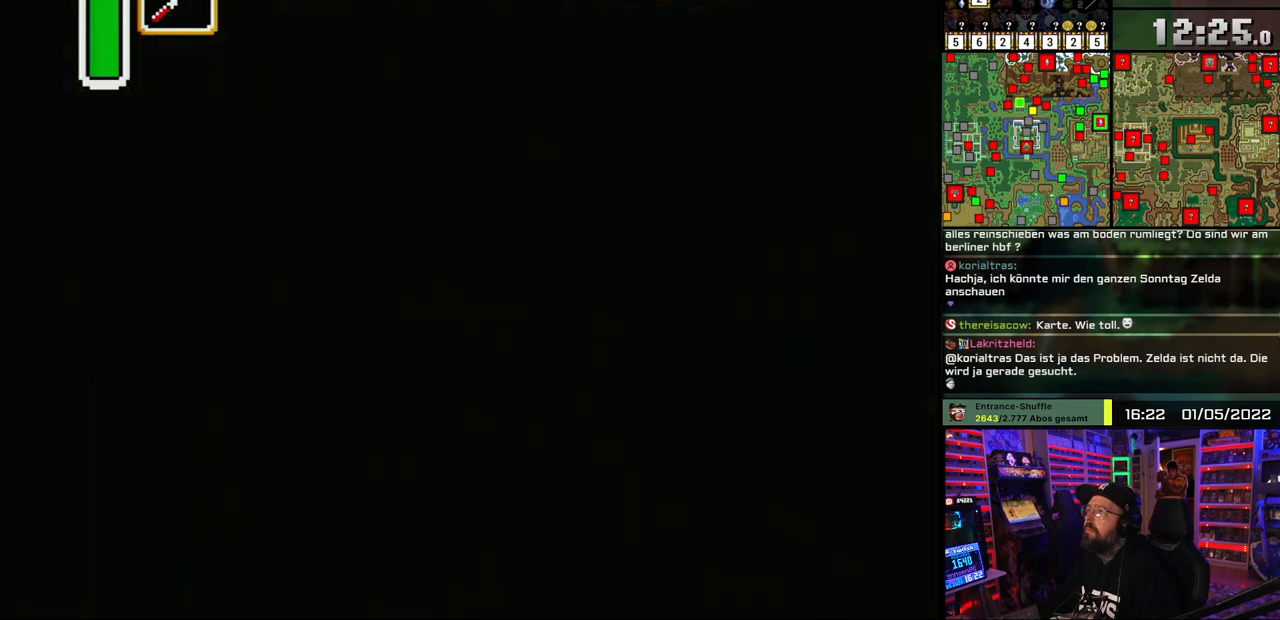
{"buttons": ["DPAD_UP"], "events": []}
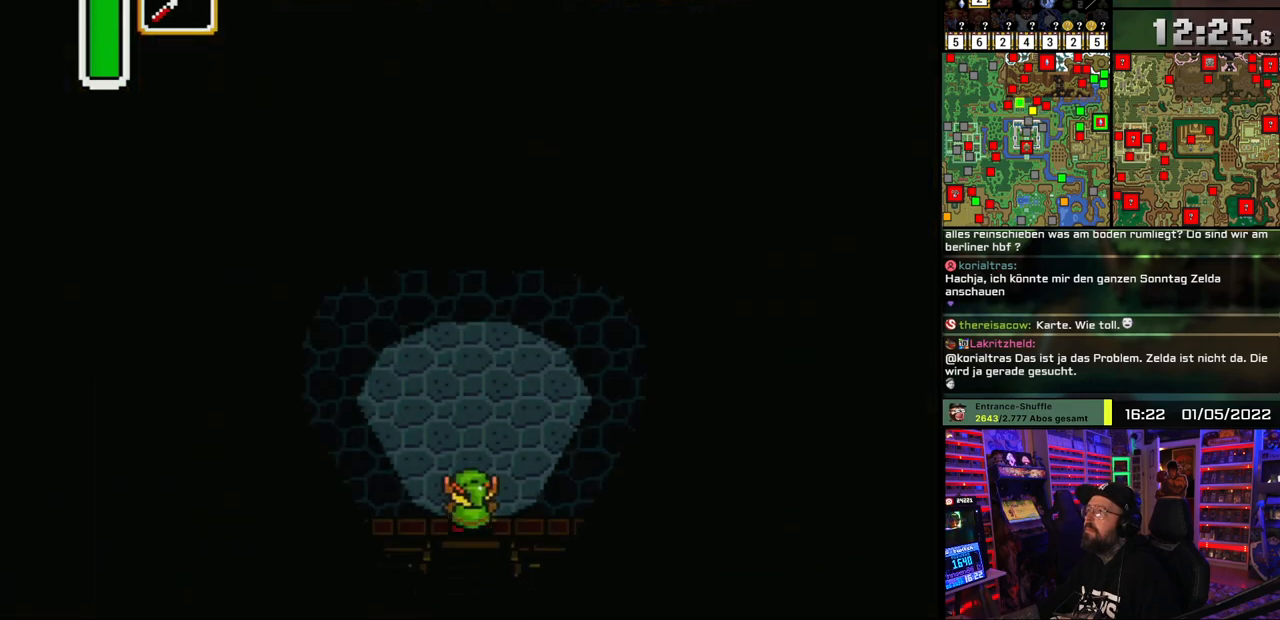
{"buttons": ["DPAD_UP"], "events": []}
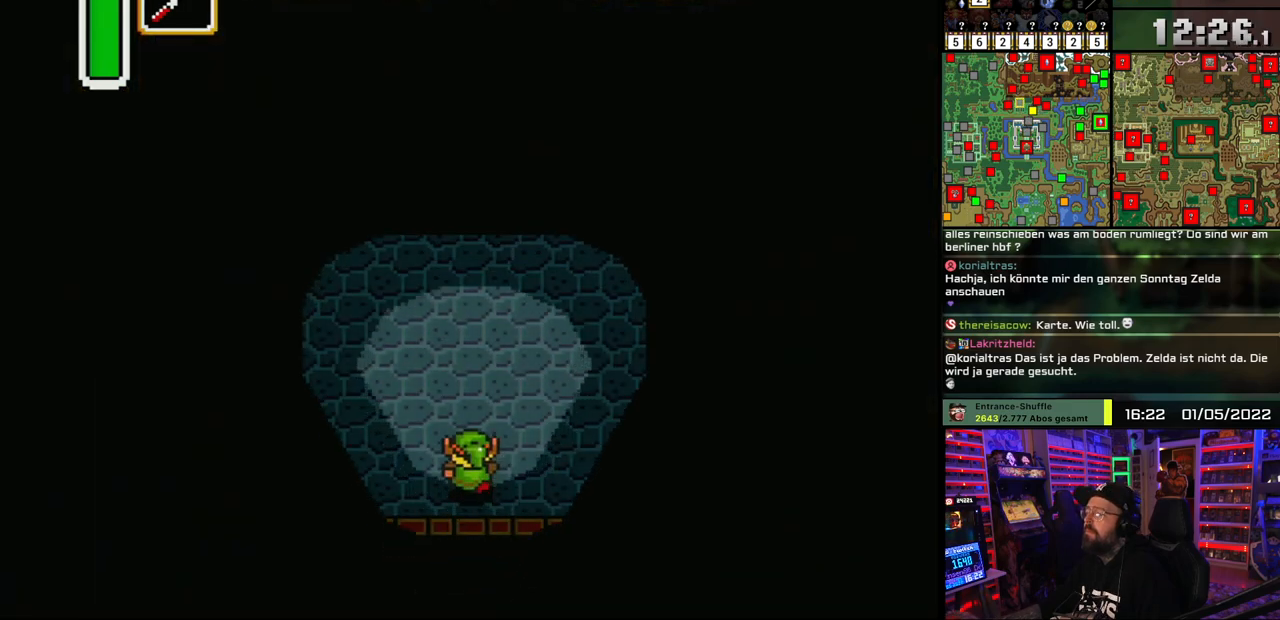
{"buttons": ["DPAD_UP", "DPAD_RIGHT"], "events": [[150, "DPAD_RIGHT", "down"]]}
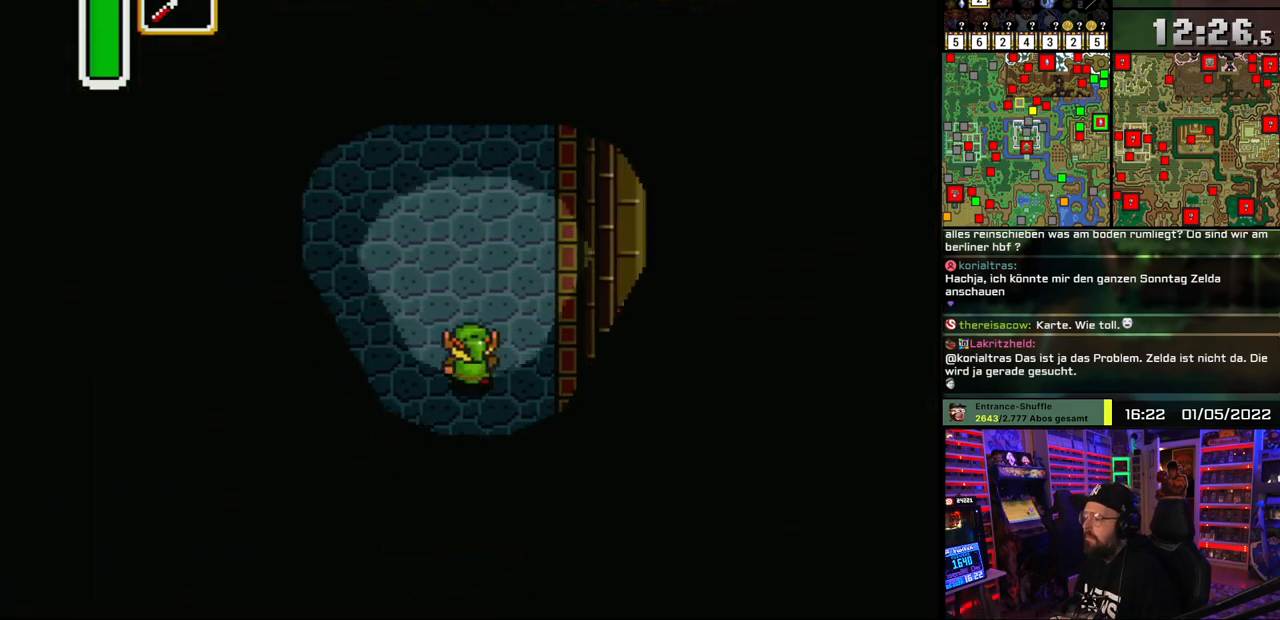
{"buttons": ["DPAD_UP"], "events": [[200, "DPAD_RIGHT", "up"]]}
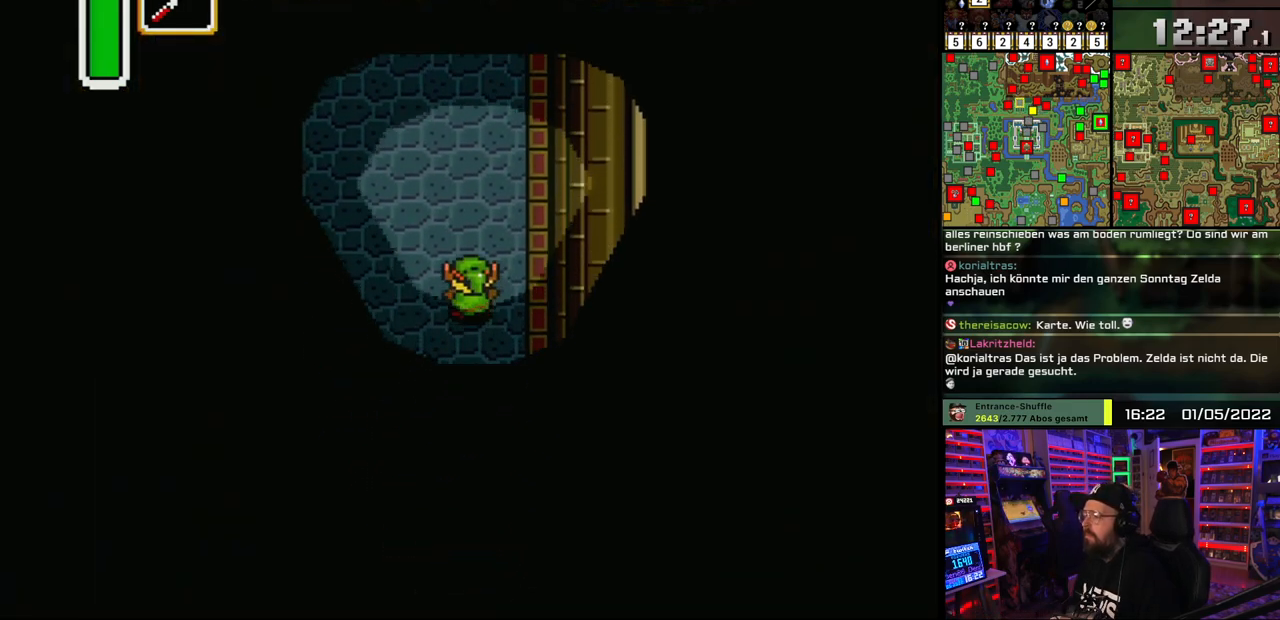
{"buttons": ["DPAD_UP"], "events": []}
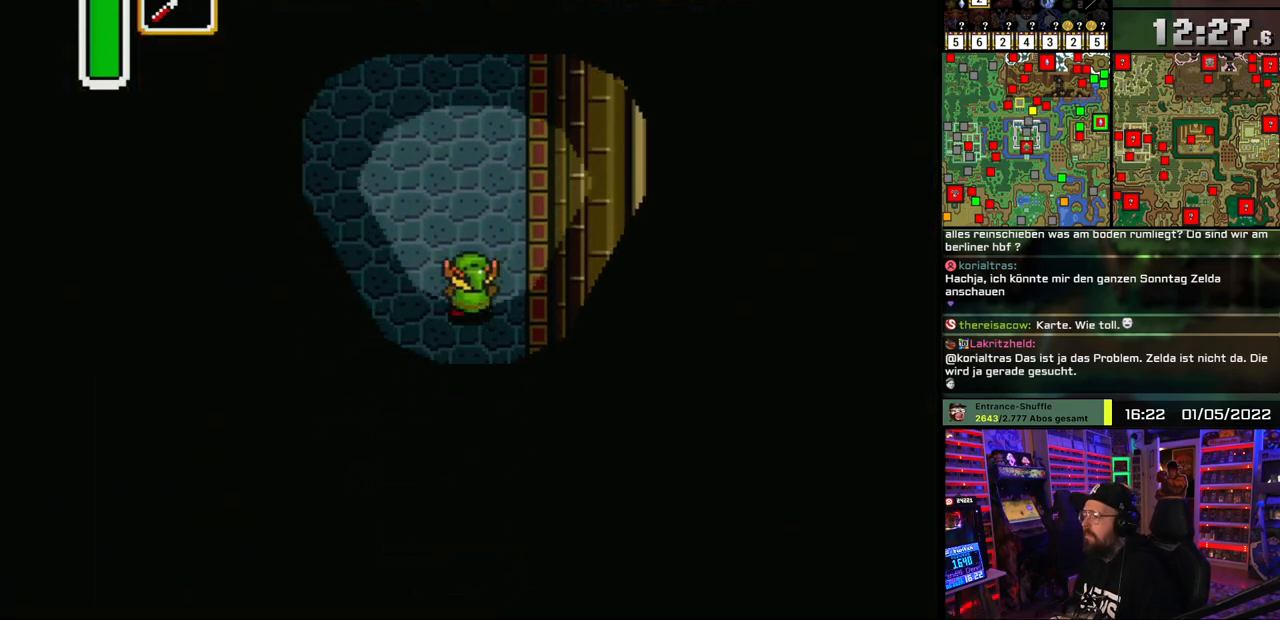
{"buttons": ["DPAD_UP", "DPAD_RIGHT"], "events": [[400, "DPAD_RIGHT", "down"]]}
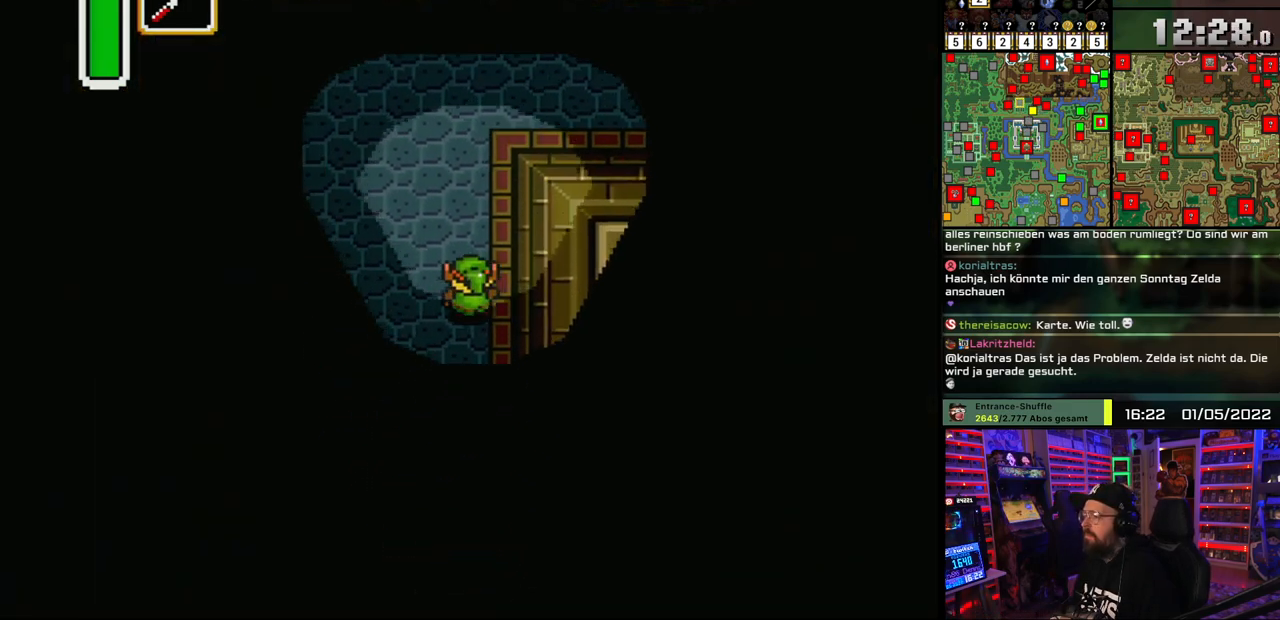
{"buttons": ["DPAD_UP"], "events": [[100, "DPAD_RIGHT", "up"]]}
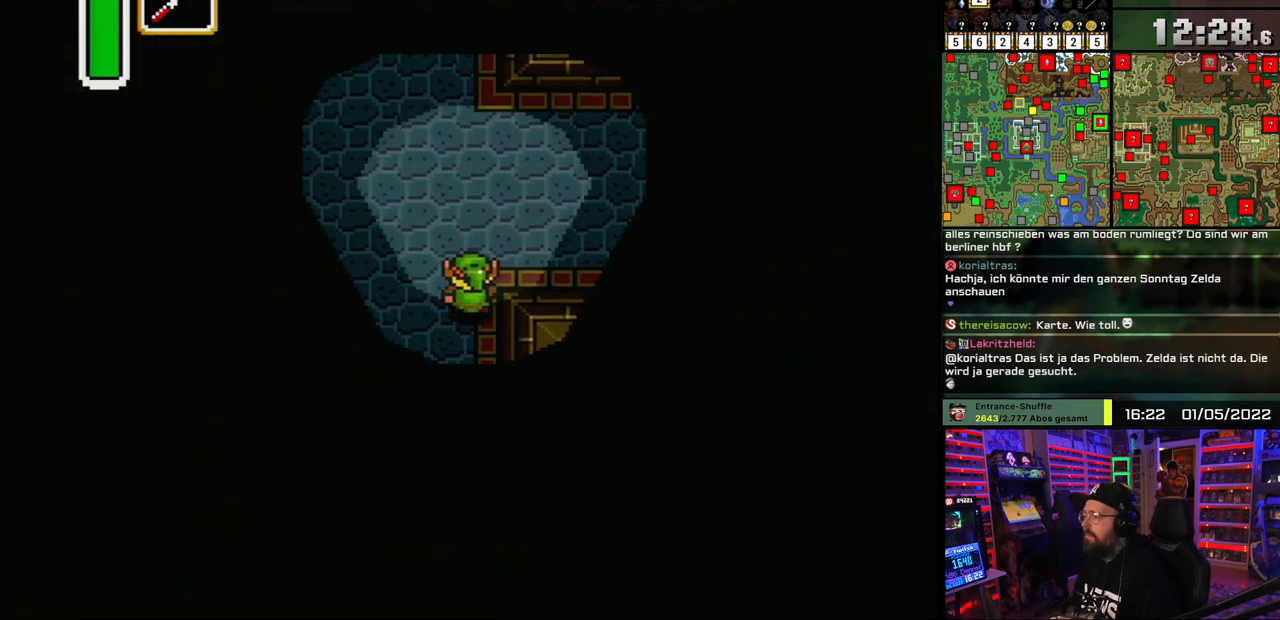
{"buttons": ["DPAD_UP", "DPAD_RIGHT"], "events": [[33, "DPAD_RIGHT", "down"], [133, "DPAD_UP", "up"], [383, "DPAD_UP", "down"]]}
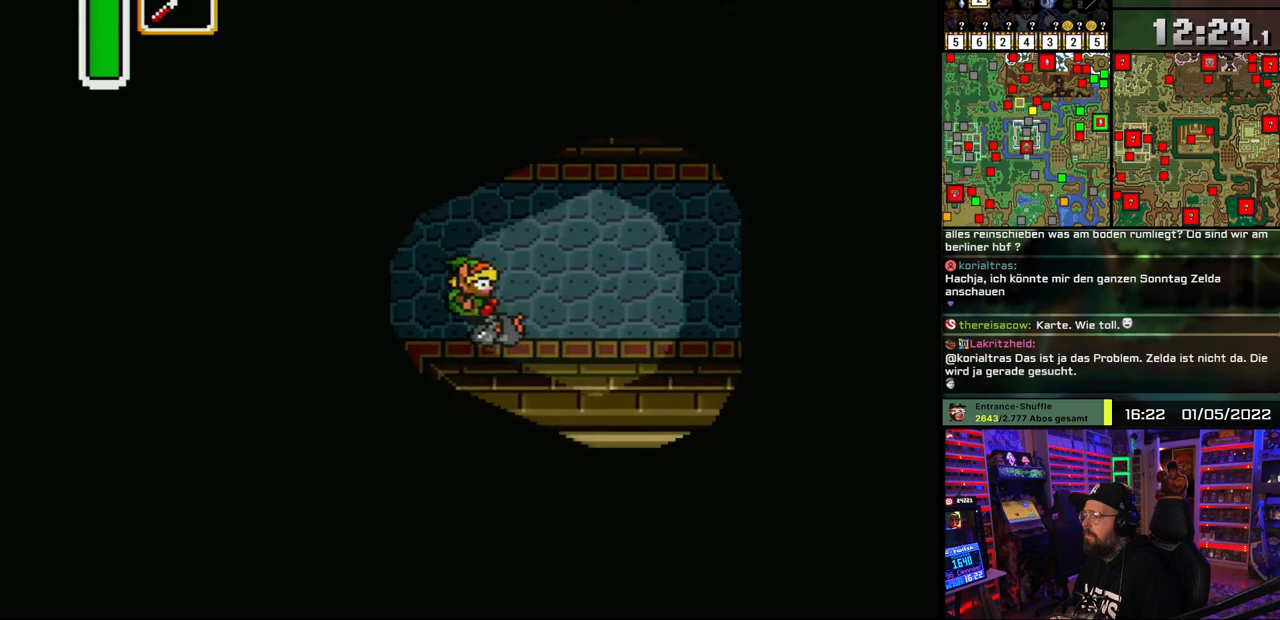
{"buttons": ["DPAD_RIGHT"], "events": [[183, "DPAD_UP", "up"], [267, "DPAD_UP", "down"], [467, "DPAD_UP", "up"]]}
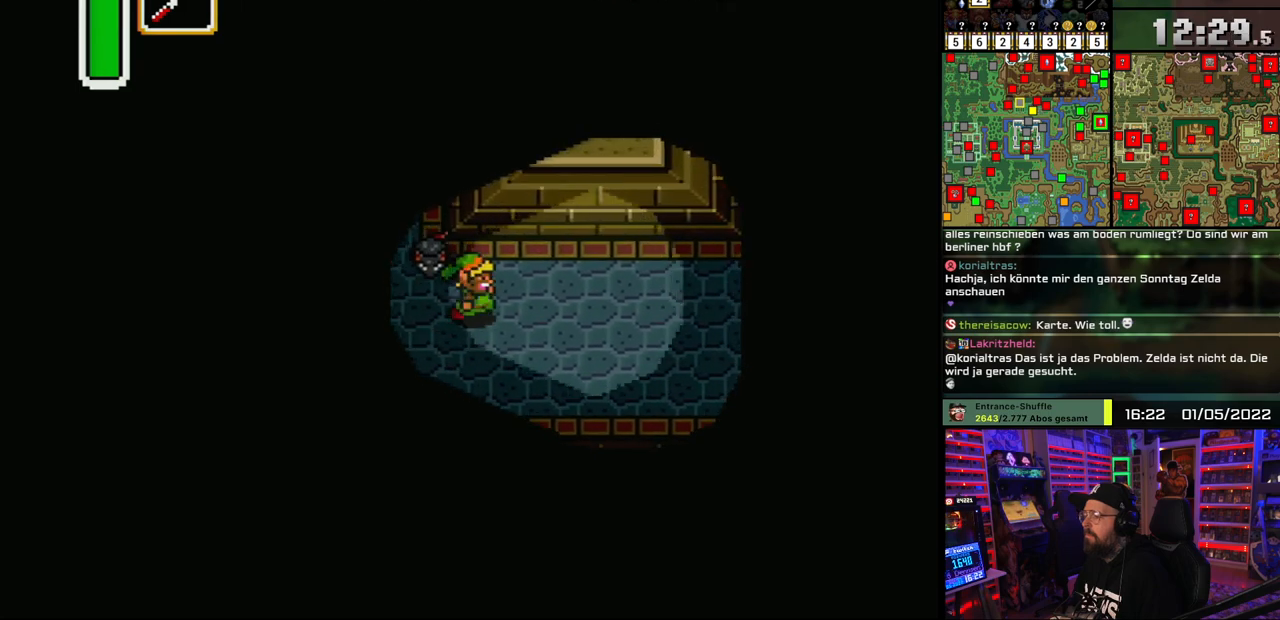
{"buttons": ["DPAD_RIGHT"], "events": [[433, "DPAD_UP", "down"], [500, "DPAD_UP", "up"]]}
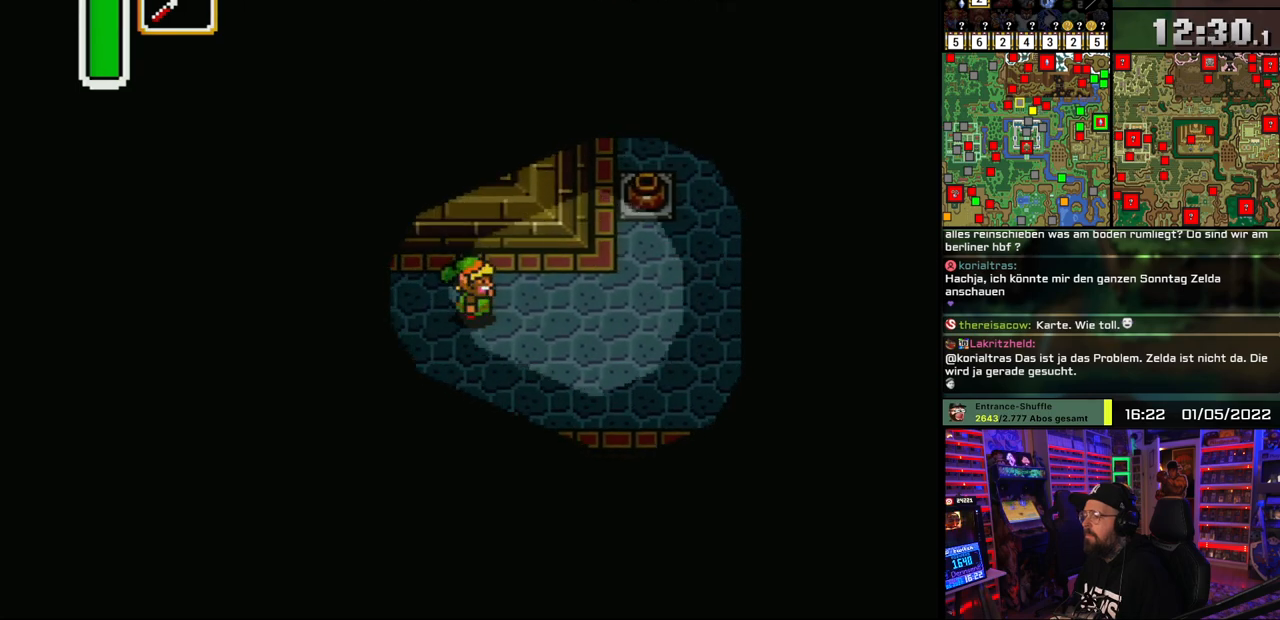
{"buttons": ["DPAD_RIGHT"], "events": [[333, "DPAD_UP", "down"], [417, "DPAD_UP", "up"]]}
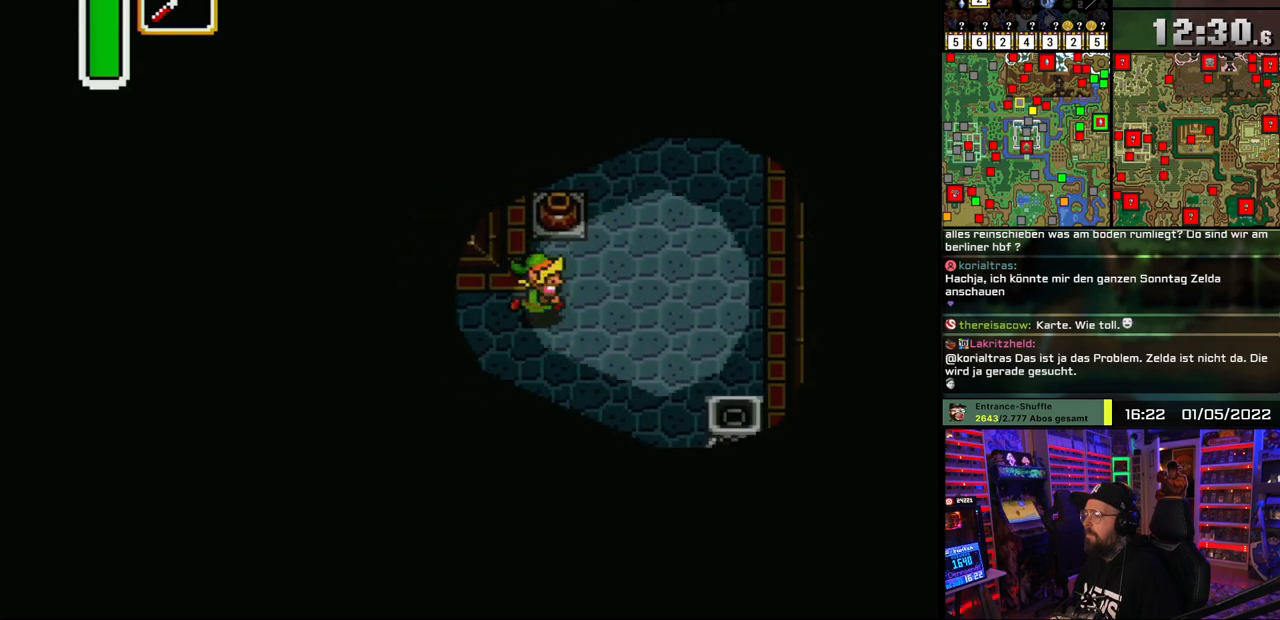
{"buttons": ["DPAD_UP"], "events": [[33, "DPAD_UP", "down"], [150, "DPAD_RIGHT", "up"], [200, "A", "down"], [267, "A", "up"], [333, "A", "down"], [433, "A", "up"]]}
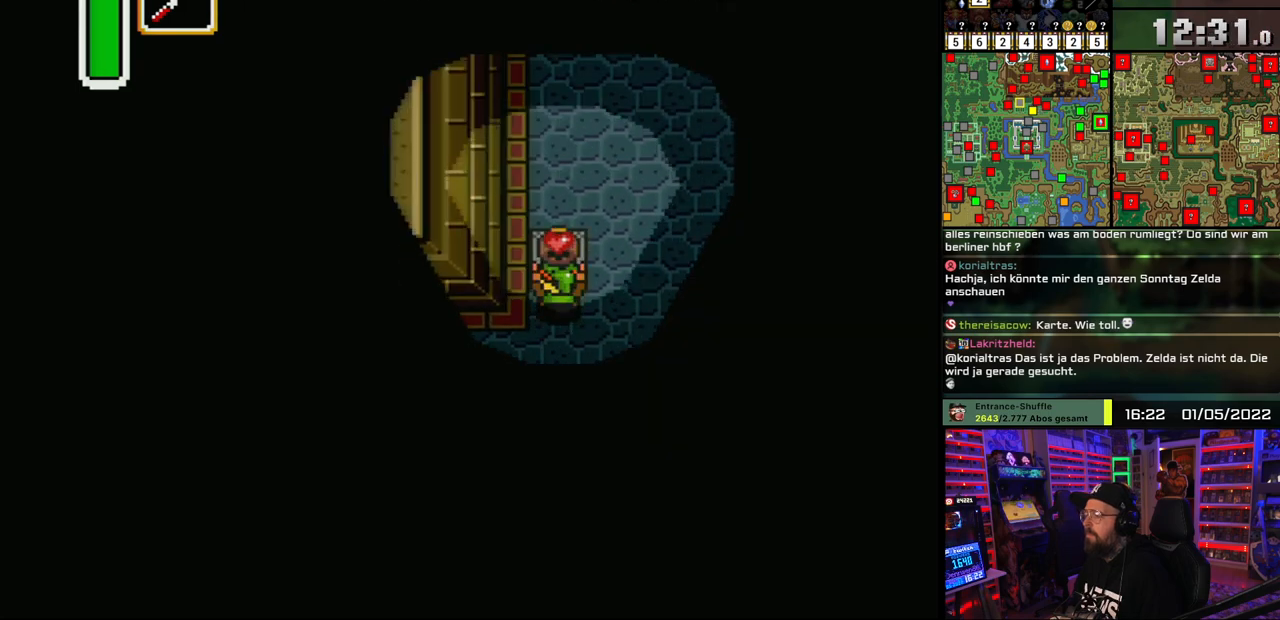
{"buttons": ["DPAD_UP", "DPAD_RIGHT"], "events": [[117, "A", "down"], [183, "A", "up"], [283, "DPAD_RIGHT", "down"], [400, "DPAD_RIGHT", "up"], [450, "DPAD_RIGHT", "down"]]}
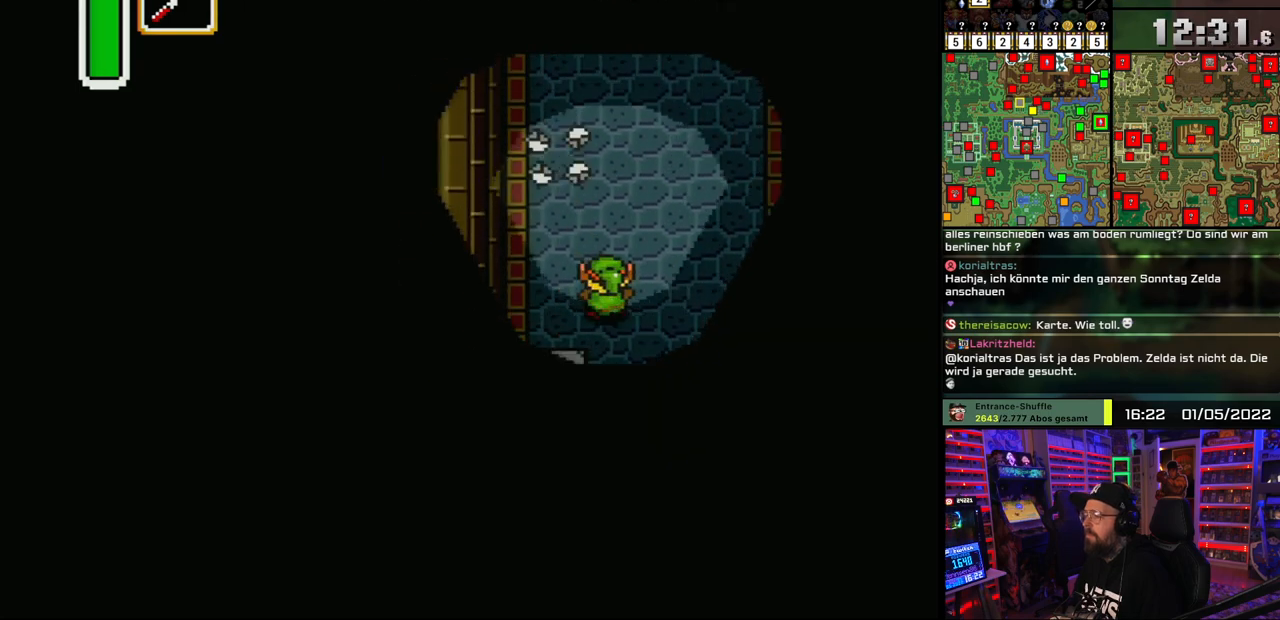
{"buttons": ["DPAD_UP"], "events": [[83, "DPAD_RIGHT", "up"]]}
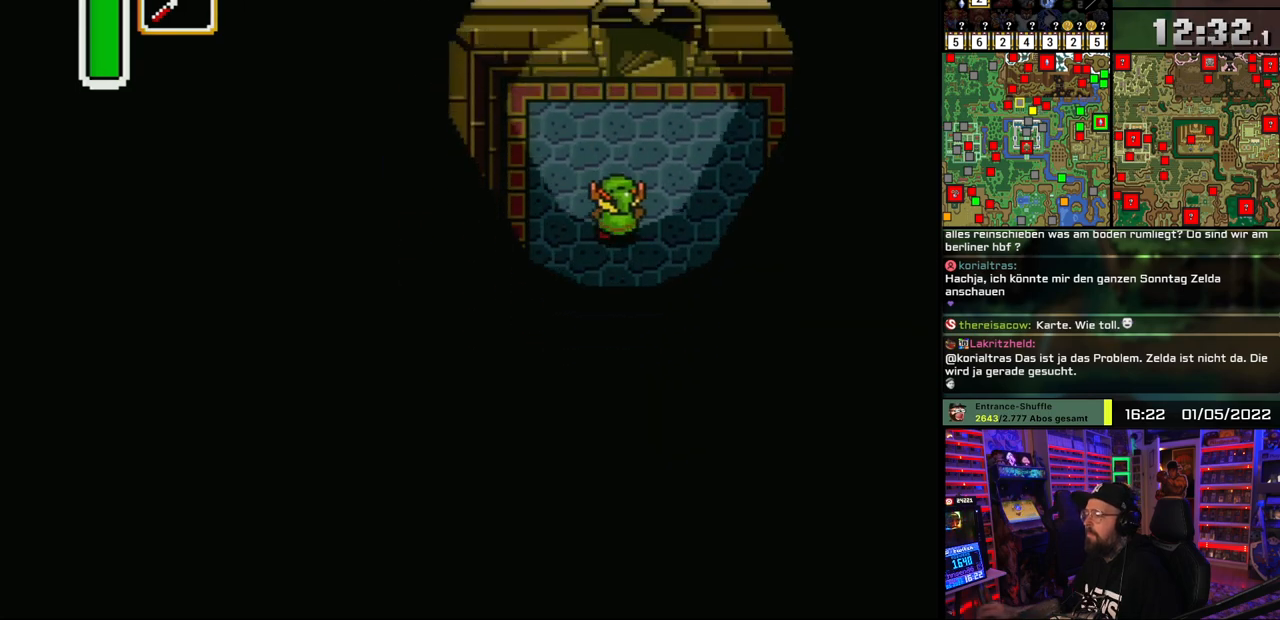
{"buttons": ["DPAD_UP"], "events": [[33, "DPAD_RIGHT", "down"], [133, "DPAD_RIGHT", "up"]]}
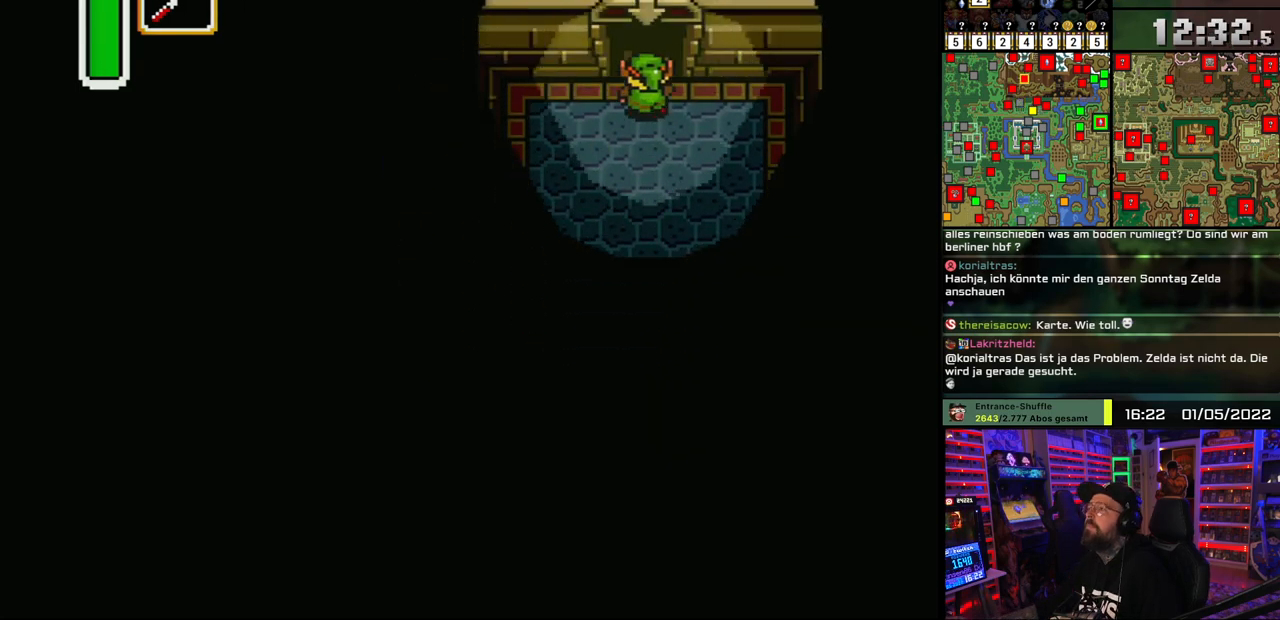
{"buttons": ["DPAD_UP"], "events": []}
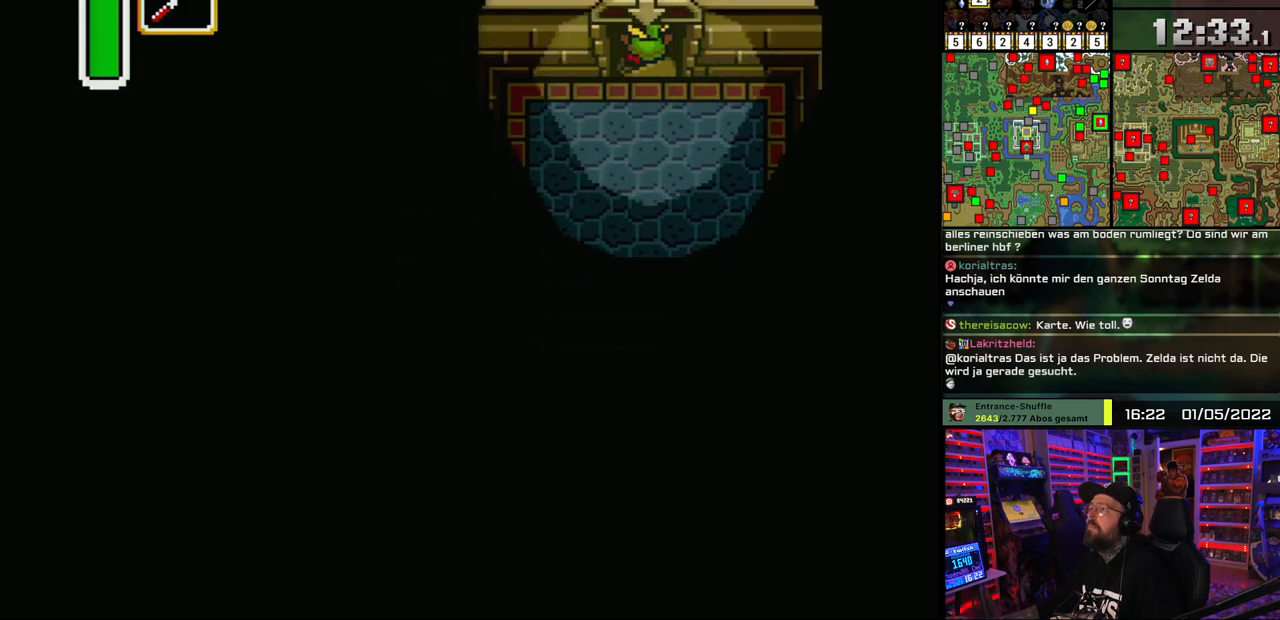
{"buttons": ["DPAD_UP"], "events": []}
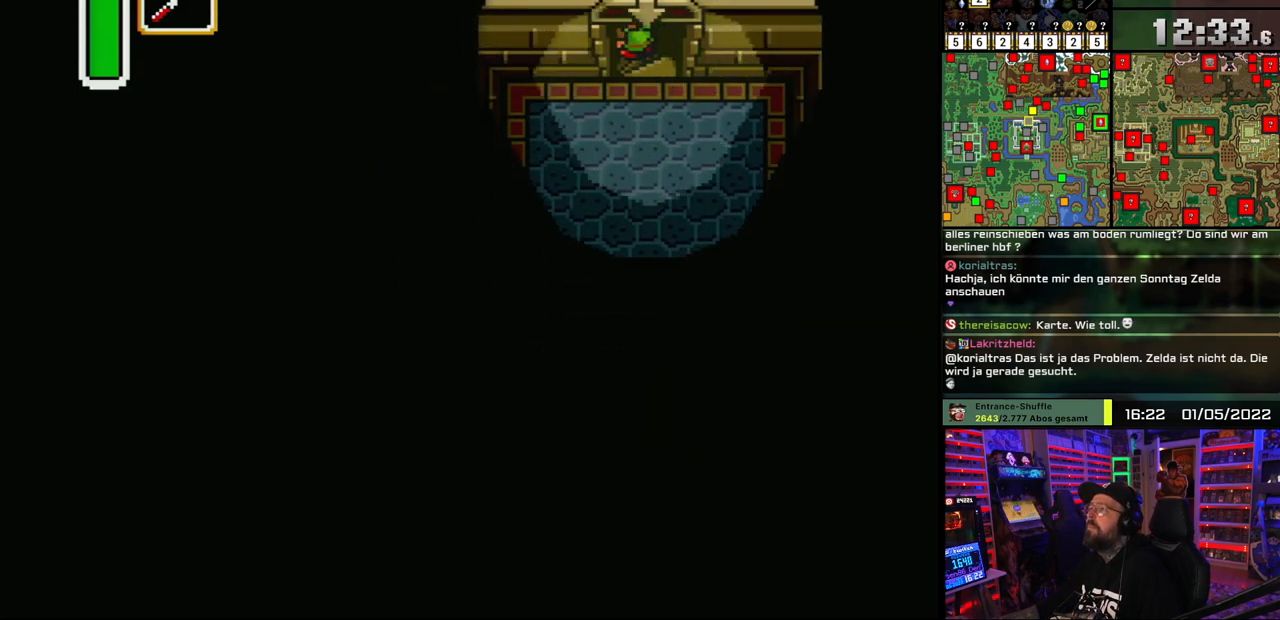
{"buttons": ["DPAD_UP"], "events": []}
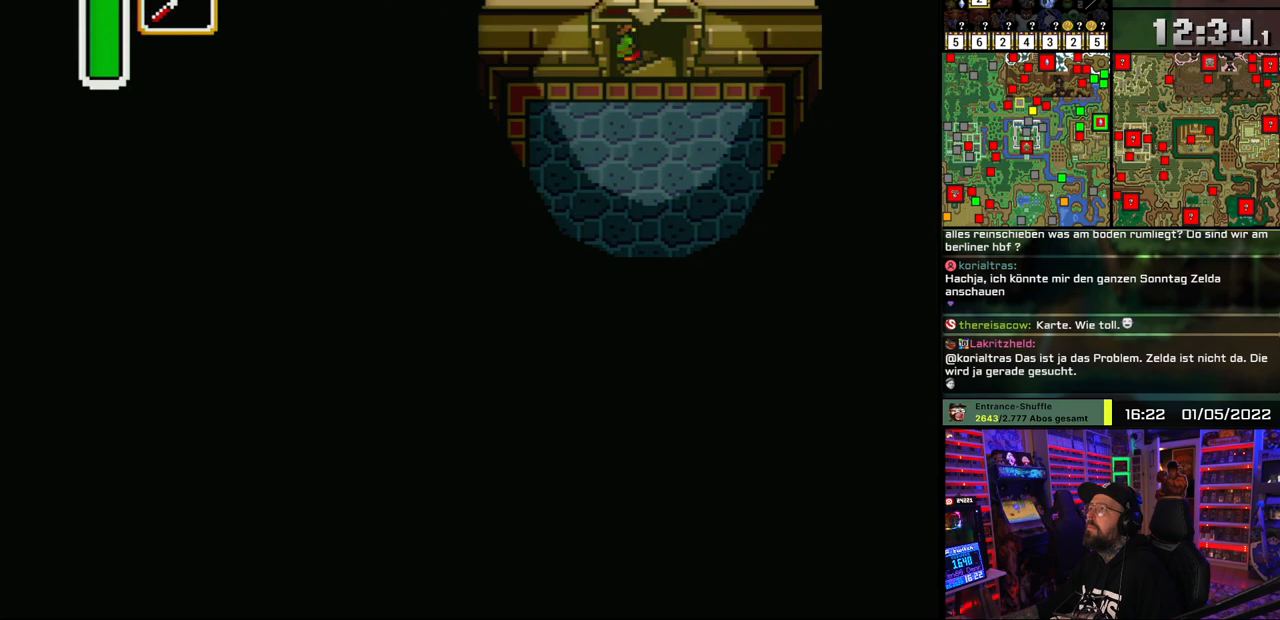
{"buttons": ["DPAD_UP"], "events": []}
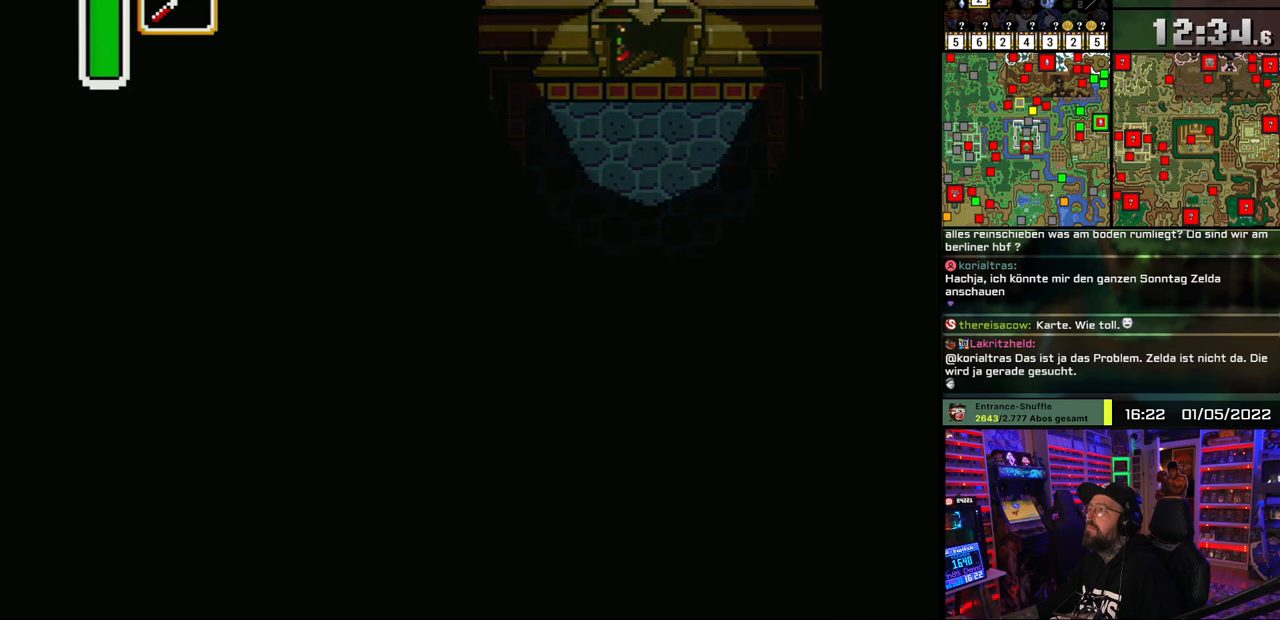
{"buttons": [], "events": [[250, "DPAD_UP", "up"]]}
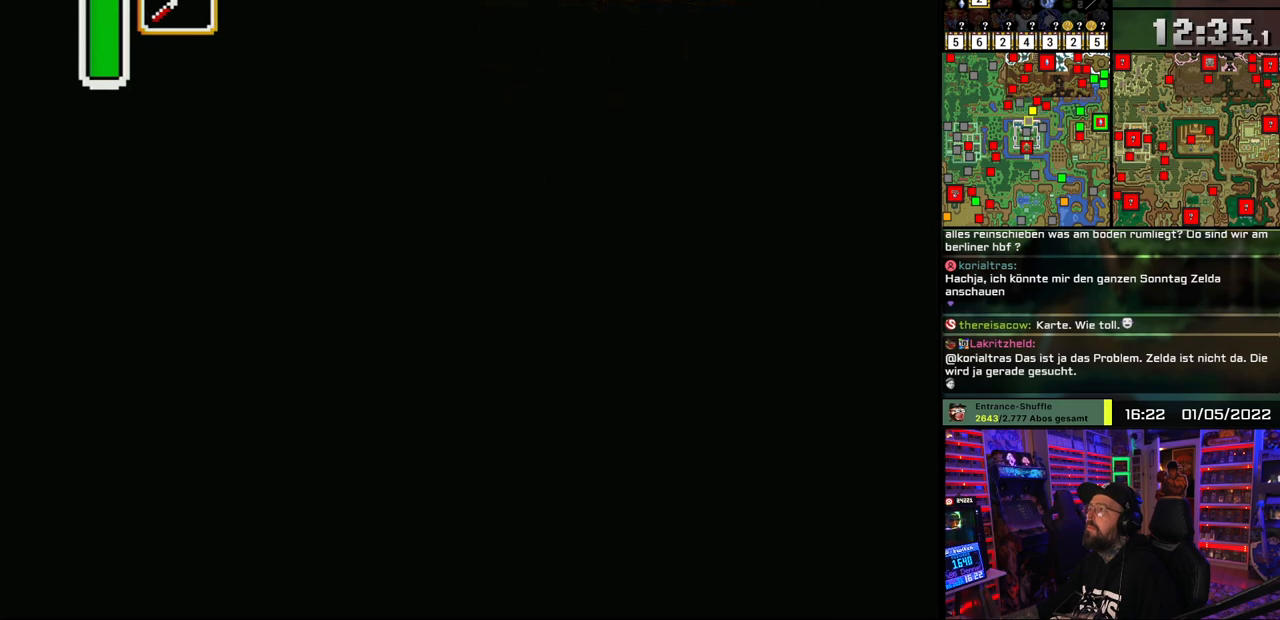
{"buttons": [], "events": []}
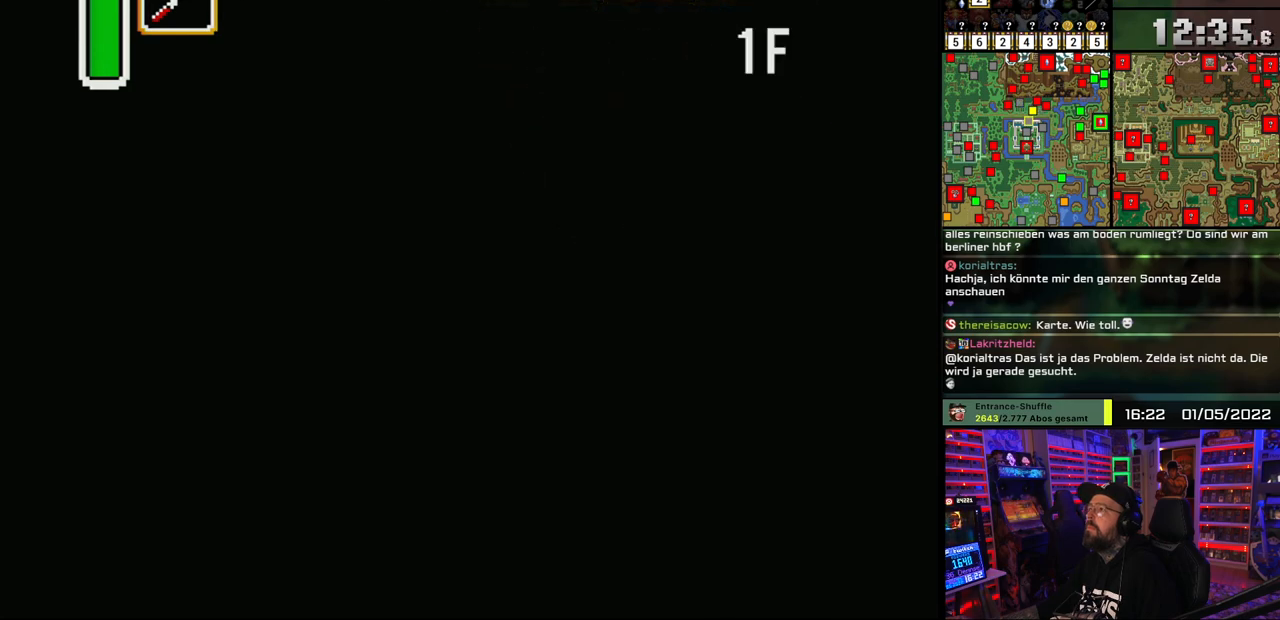
{"buttons": [], "events": []}
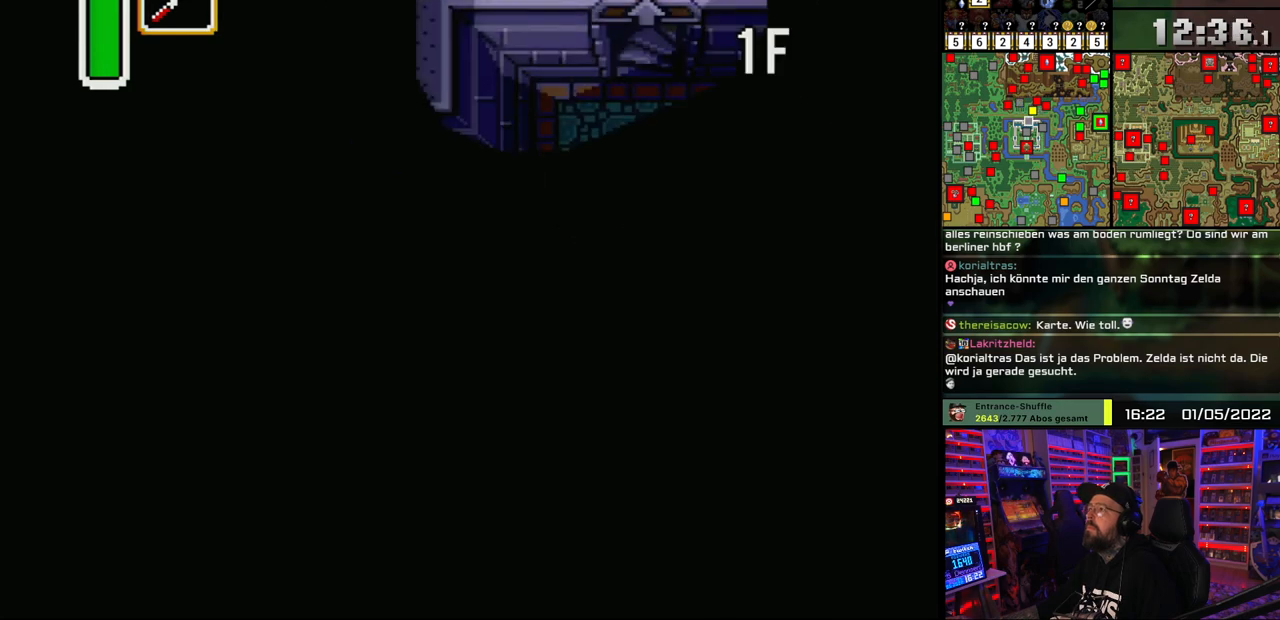
{"buttons": [], "events": []}
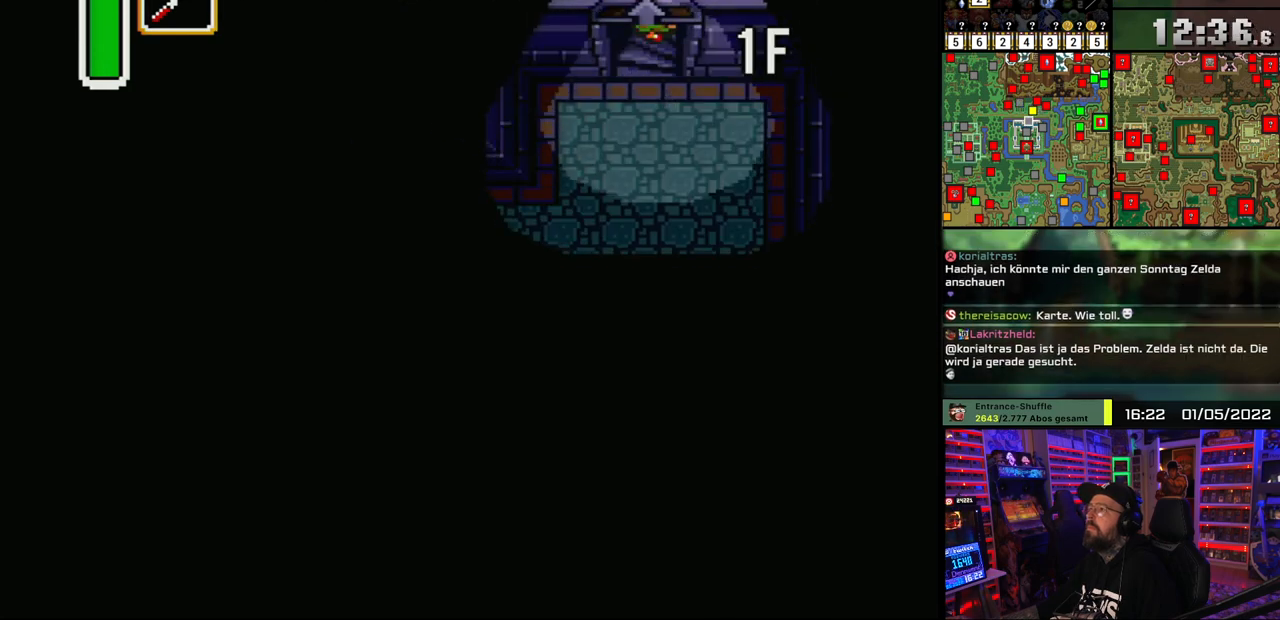
{"buttons": [], "events": []}